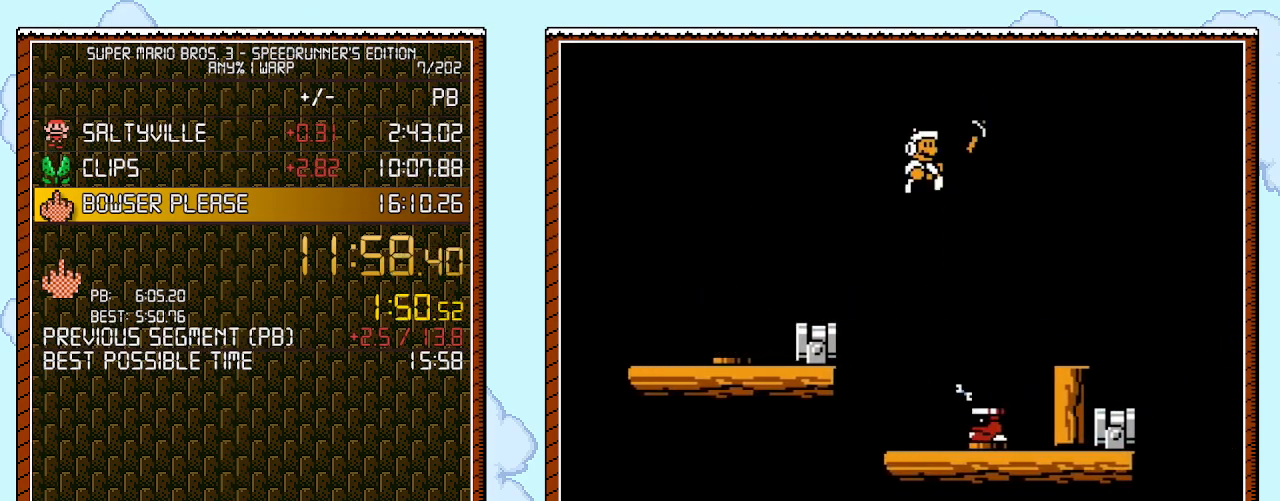
Gameplay with a controller (Nintendo layout); each line is a JSON object with the inputs held at the frame after it. "events" lists button and stick changes between this image and that frame as [ms after this image, input, new state], when the widget could be followed in between. Not read: L3 R3.
{"buttons": ["A", "B", "DPAD_RIGHT"], "events": [[217, "DPAD_RIGHT", "up"], [367, "DPAD_RIGHT", "down"], [500, "A", "down"]]}
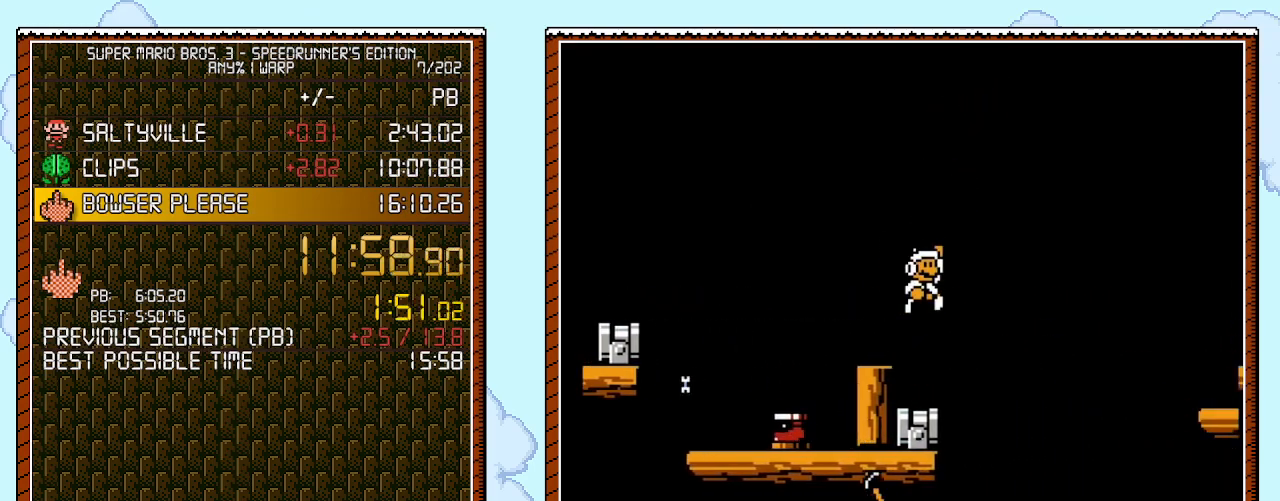
{"buttons": ["B", "DPAD_RIGHT"], "events": [[50, "DPAD_UP", "down"], [467, "DPAD_UP", "up"], [500, "A", "up"]]}
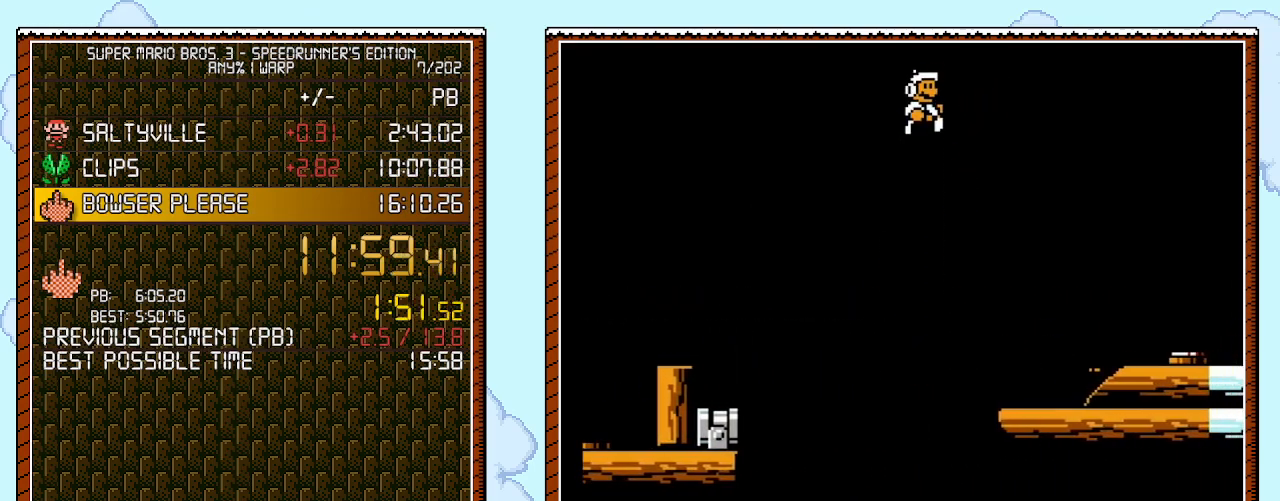
{"buttons": ["B", "DPAD_LEFT"], "events": [[333, "DPAD_UP", "down"], [433, "DPAD_LEFT", "down"], [433, "DPAD_RIGHT", "up"], [467, "DPAD_UP", "up"]]}
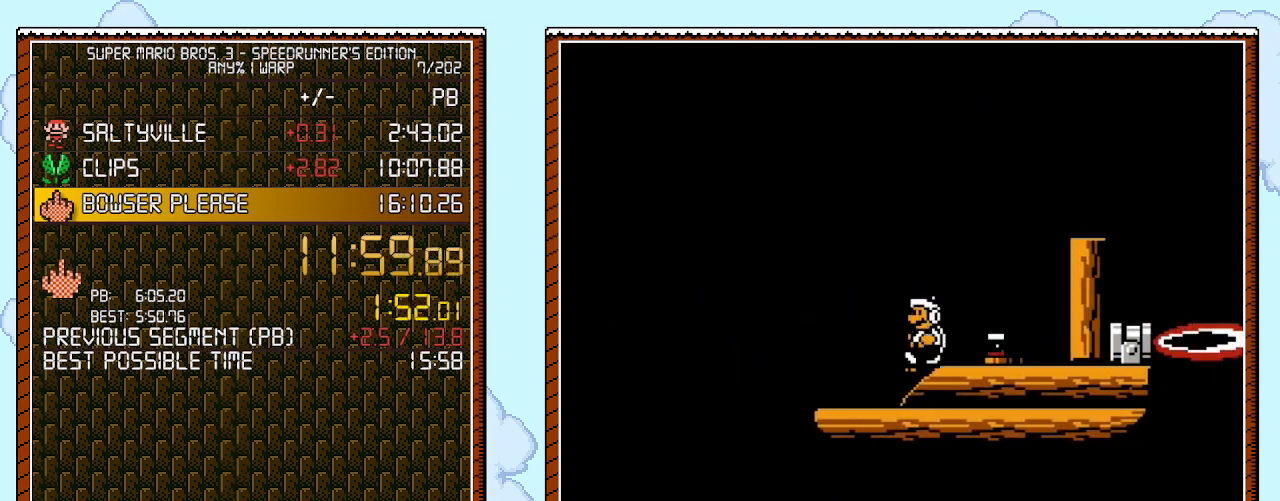
{"buttons": ["B"], "events": [[50, "DPAD_LEFT", "up"], [83, "A", "down"], [283, "DPAD_RIGHT", "down"], [333, "A", "up"], [500, "DPAD_RIGHT", "up"]]}
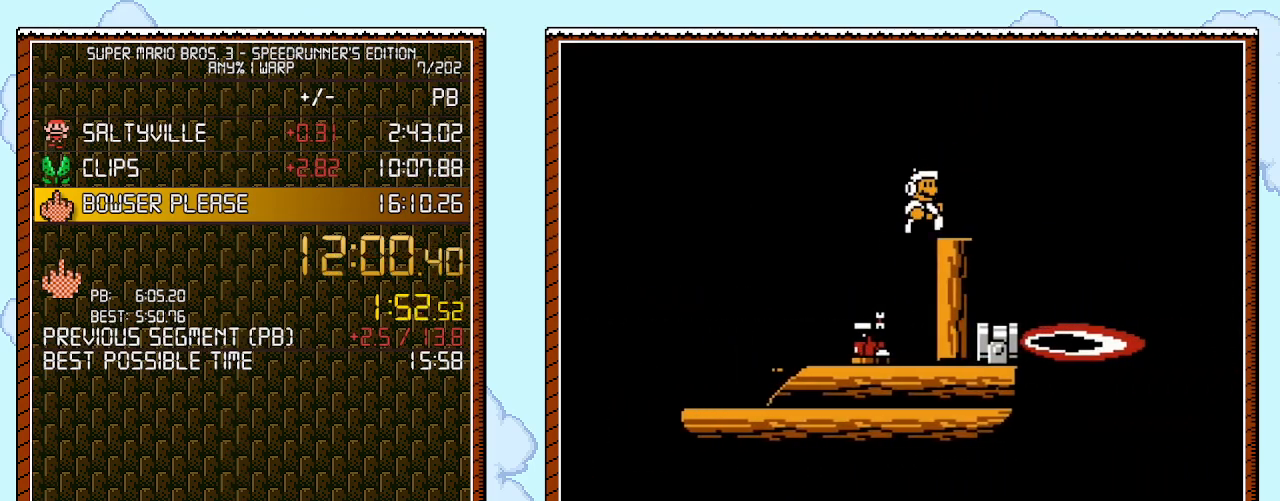
{"buttons": ["A", "B", "DPAD_UP", "DPAD_RIGHT"], "events": [[150, "DPAD_RIGHT", "down"], [183, "A", "down"], [183, "DPAD_UP", "down"]]}
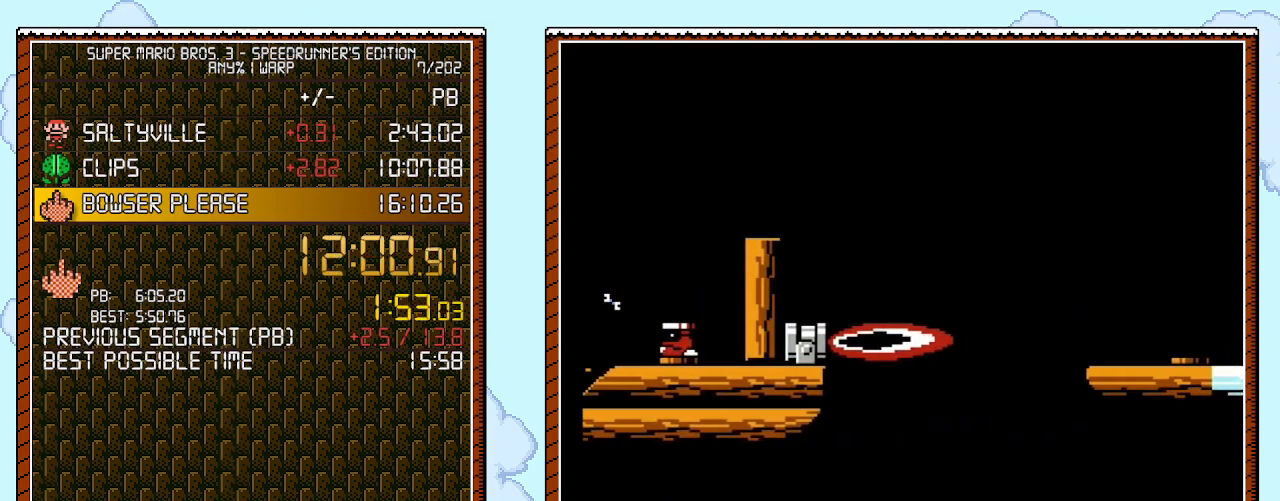
{"buttons": ["B", "DPAD_UP"], "events": [[117, "A", "up"], [117, "DPAD_UP", "up"], [500, "DPAD_RIGHT", "up"], [500, "DPAD_UP", "down"]]}
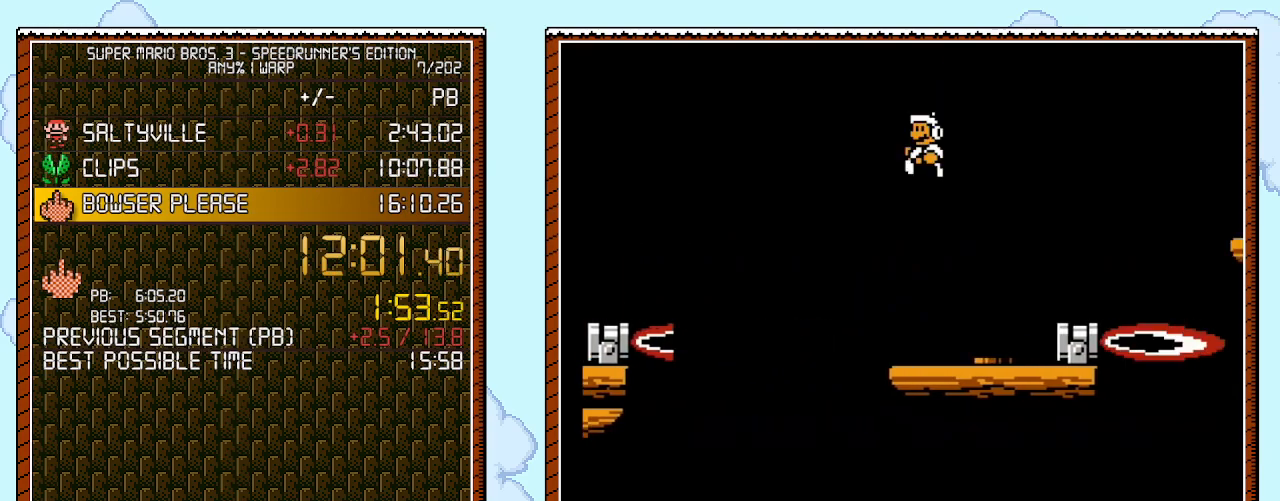
{"buttons": ["B"], "events": [[17, "DPAD_LEFT", "down"], [17, "DPAD_UP", "up"], [183, "DPAD_LEFT", "up"], [467, "DPAD_RIGHT", "down"], [500, "DPAD_RIGHT", "up"]]}
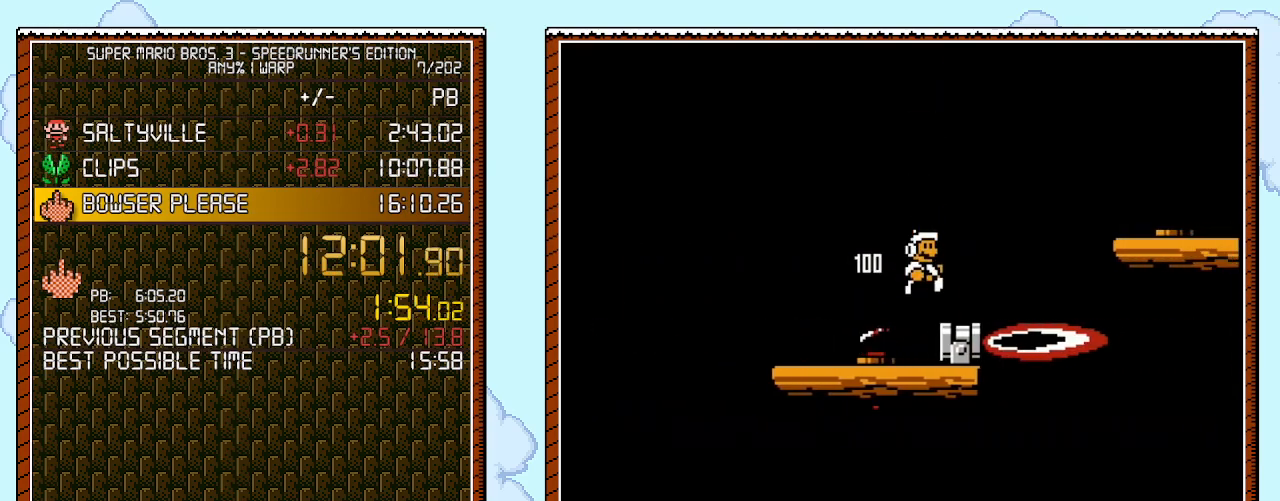
{"buttons": ["B", "DPAD_RIGHT"], "events": [[183, "DPAD_RIGHT", "down"], [217, "A", "down"], [217, "DPAD_UP", "down"], [250, "DPAD_UP", "up"], [367, "A", "up"]]}
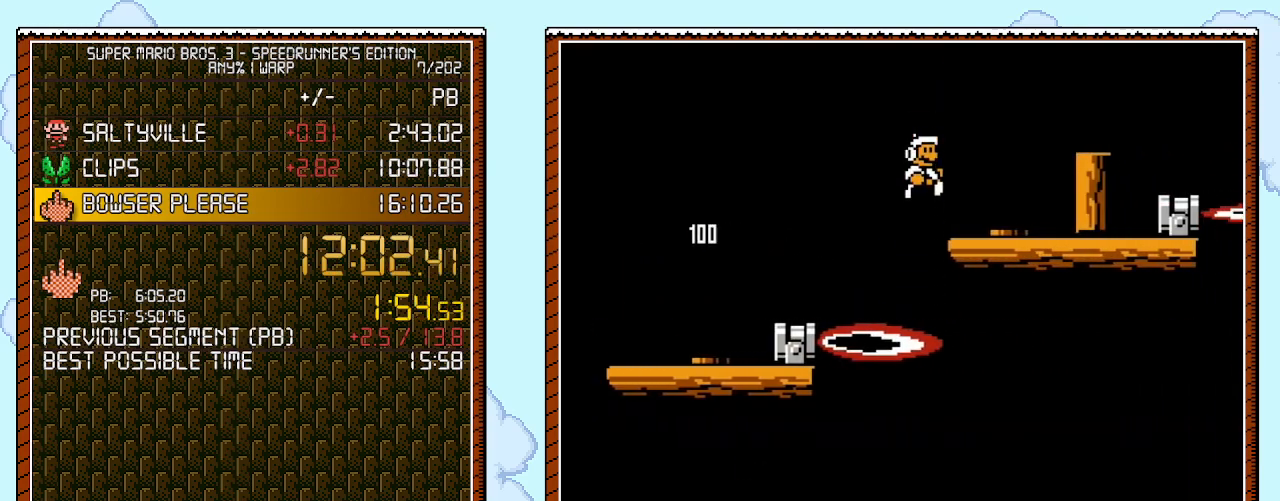
{"buttons": ["B", "DPAD_RIGHT"], "events": [[67, "DPAD_UP", "down"], [83, "DPAD_LEFT", "down"], [83, "DPAD_RIGHT", "up"], [83, "DPAD_UP", "up"], [183, "DPAD_LEFT", "up"], [250, "A", "down"], [283, "DPAD_RIGHT", "down"], [400, "A", "up"]]}
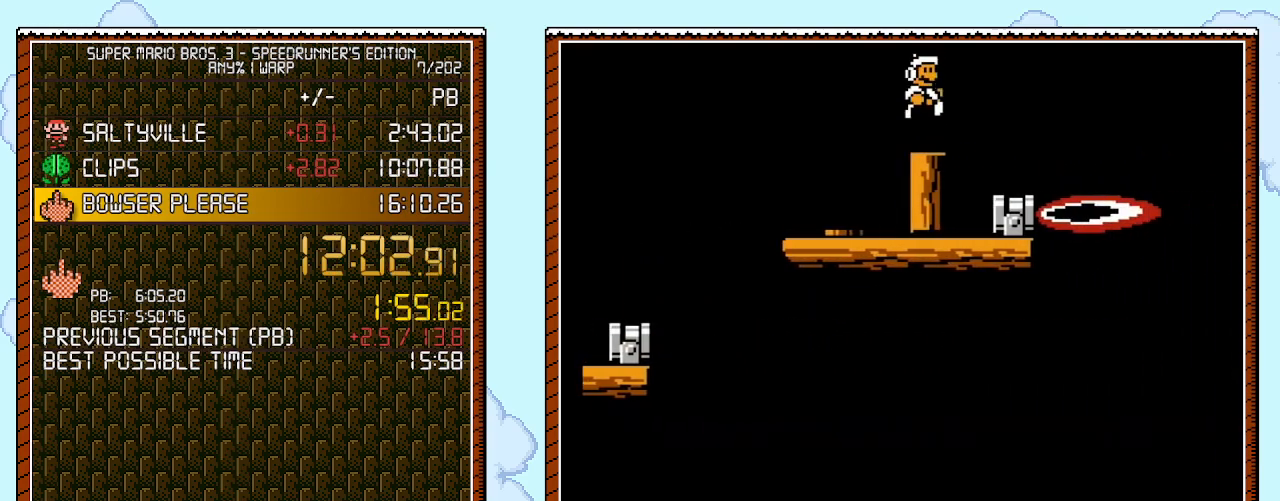
{"buttons": ["A", "B", "DPAD_RIGHT"], "events": [[117, "DPAD_RIGHT", "up"], [117, "DPAD_UP", "down"], [150, "DPAD_LEFT", "down"], [150, "DPAD_UP", "up"], [250, "DPAD_LEFT", "up"], [300, "DPAD_RIGHT", "down"], [367, "A", "down"]]}
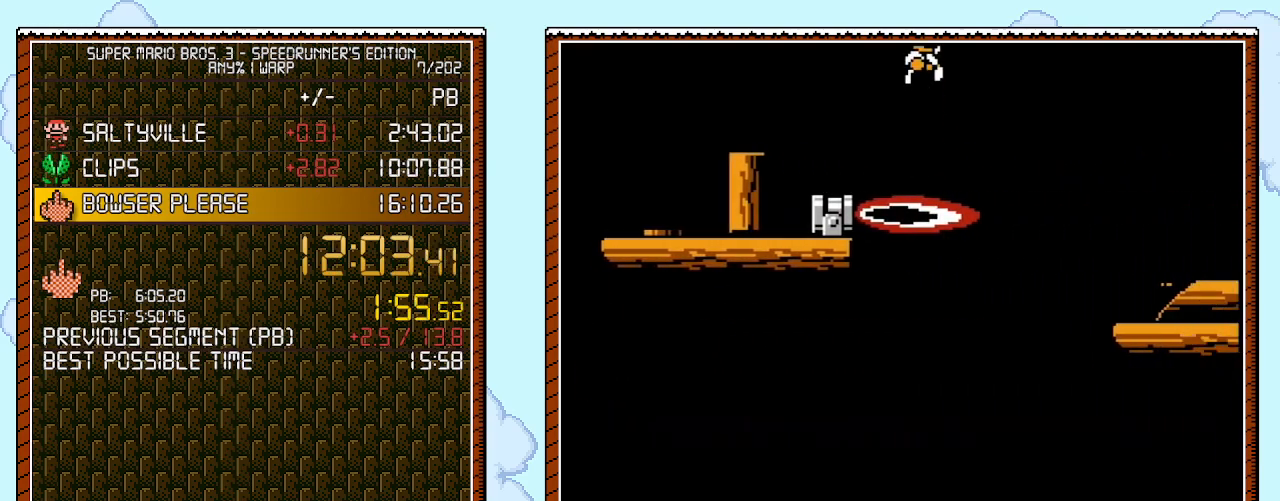
{"buttons": ["B", "DPAD_RIGHT"], "events": [[400, "A", "up"]]}
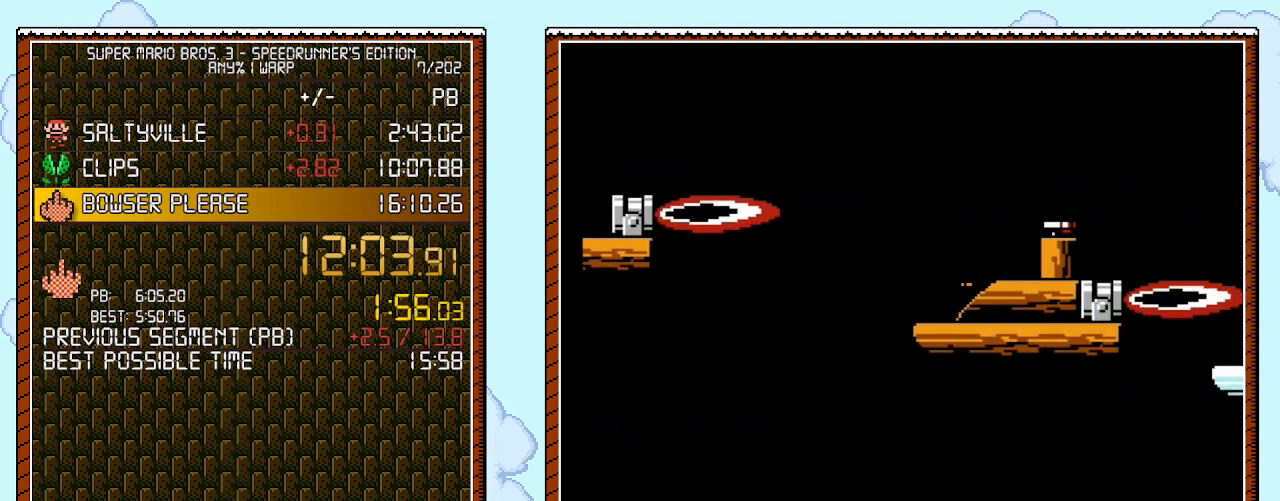
{"buttons": ["A", "B", "DPAD_RIGHT"], "events": [[33, "A", "down"]]}
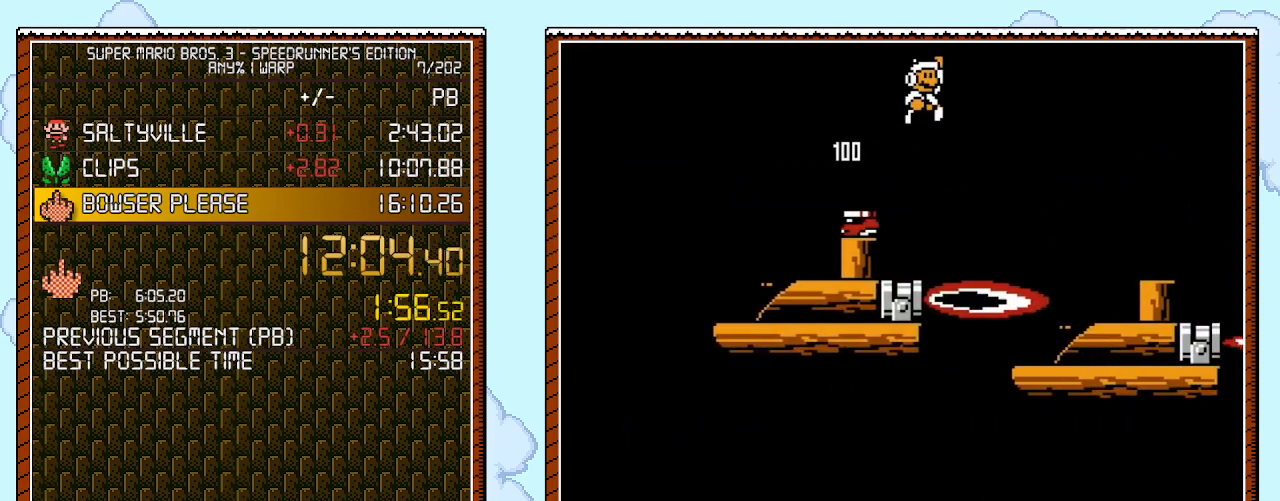
{"buttons": ["B", "DPAD_RIGHT"], "events": [[150, "A", "up"]]}
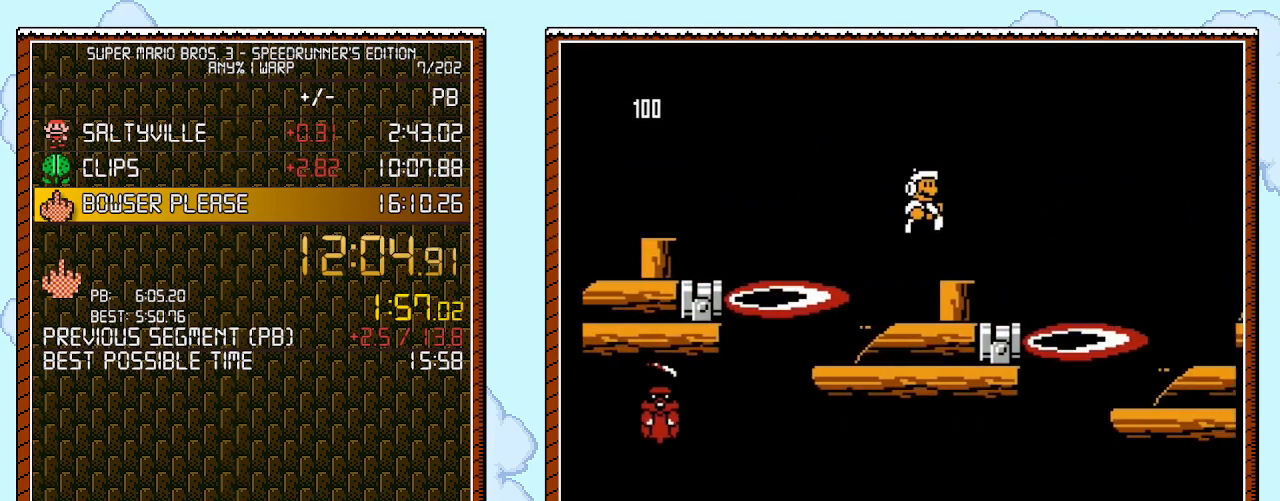
{"buttons": ["A", "B", "DPAD_RIGHT"], "events": [[217, "A", "down"], [367, "A", "up"], [500, "A", "down"]]}
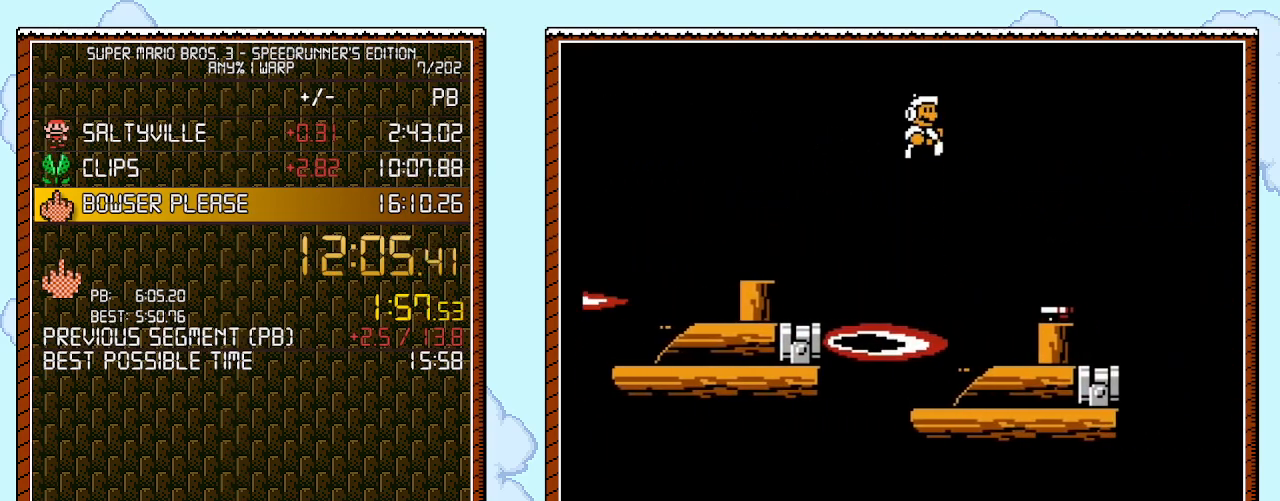
{"buttons": ["A", "B", "DPAD_RIGHT"], "events": []}
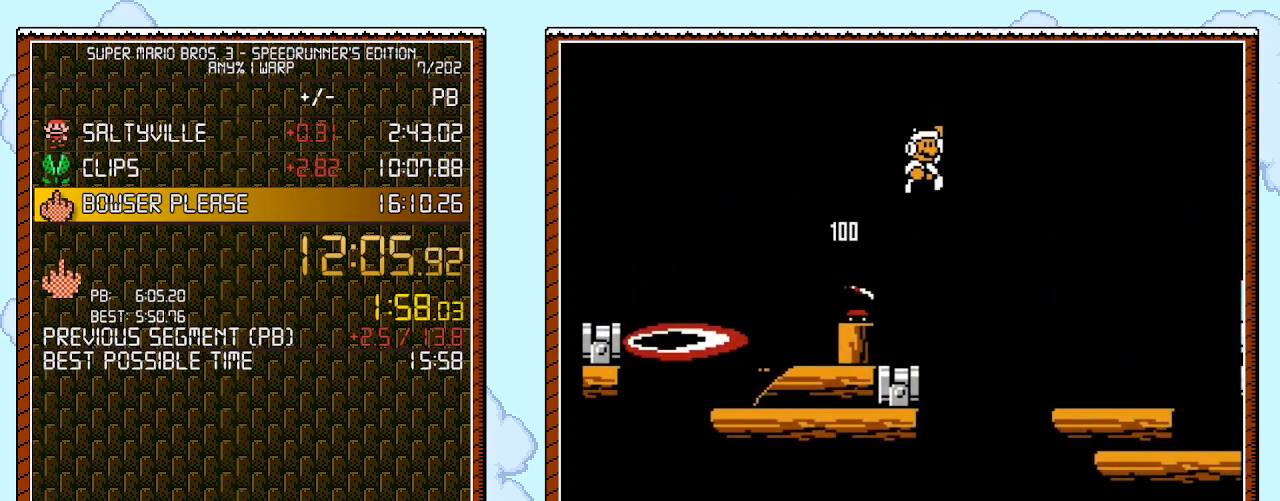
{"buttons": ["B", "DPAD_RIGHT"], "events": [[33, "A", "up"]]}
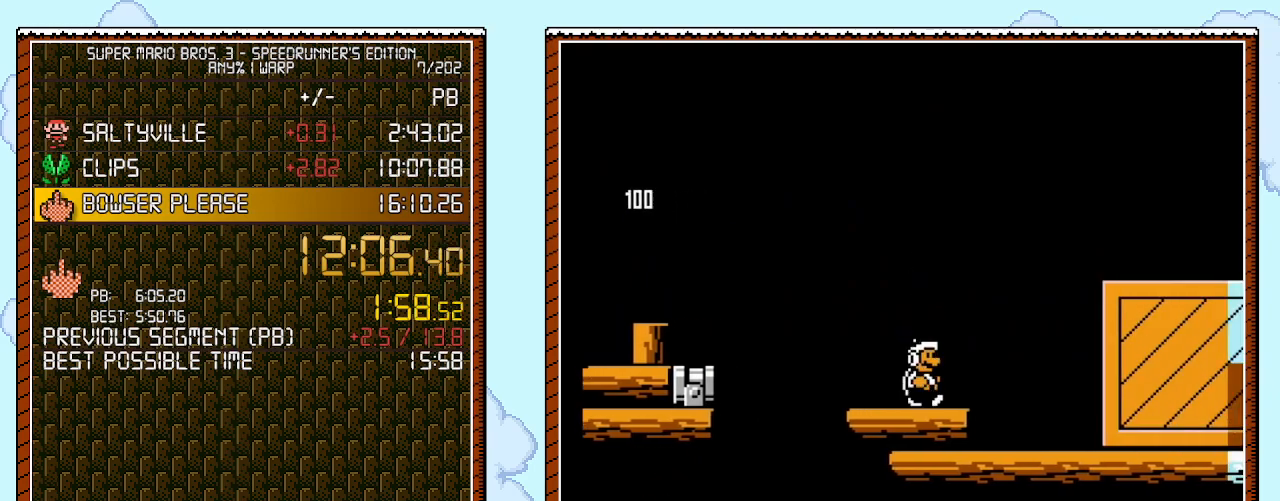
{"buttons": ["B", "DPAD_RIGHT"], "events": [[117, "A", "down"], [367, "A", "up"], [367, "B", "up"], [433, "B", "down"]]}
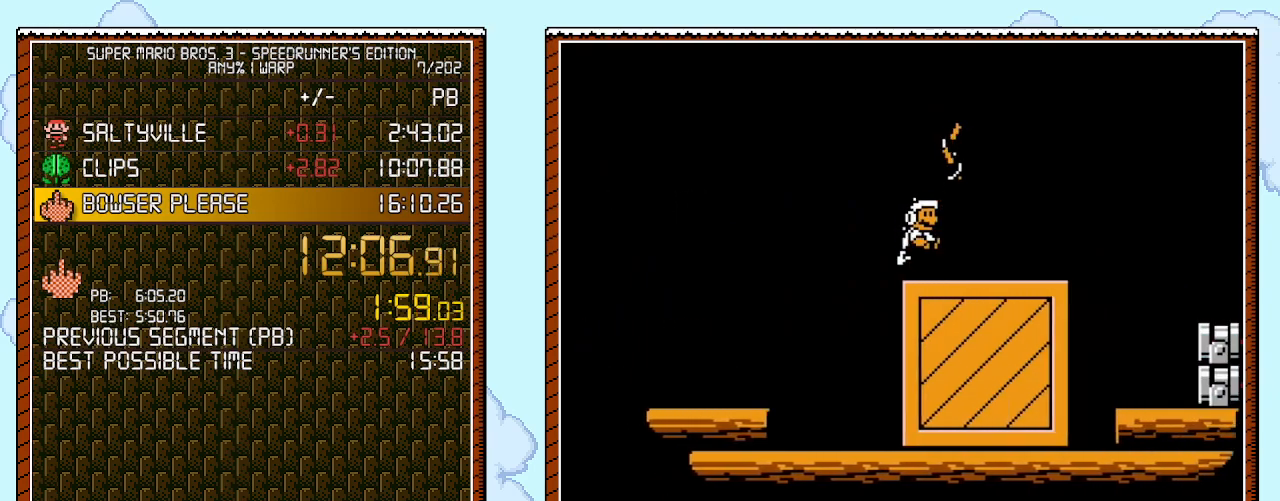
{"buttons": ["A", "B", "DPAD_RIGHT"], "events": [[367, "A", "down"]]}
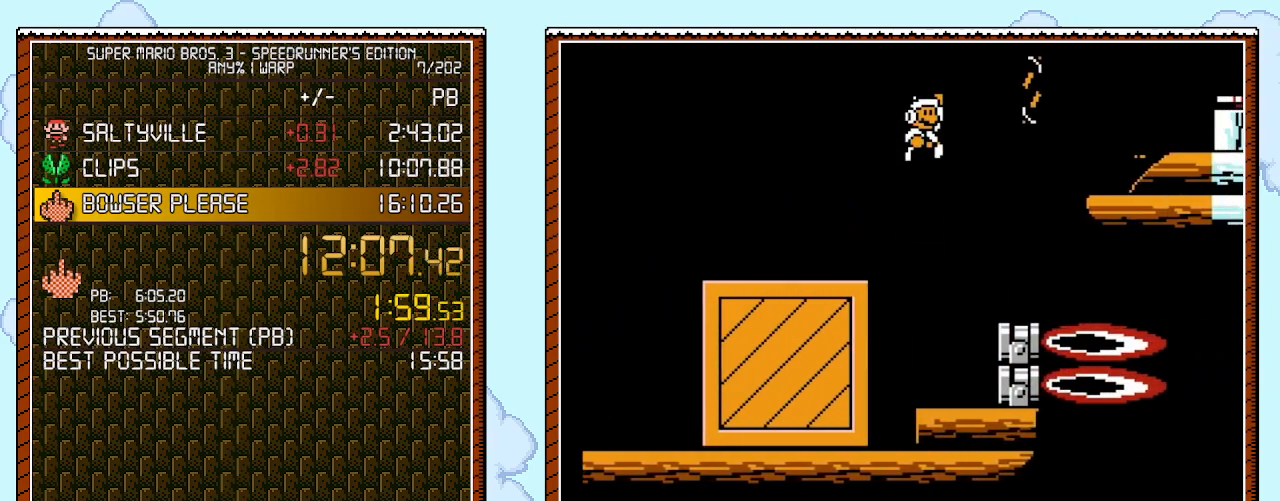
{"buttons": ["B", "DPAD_RIGHT"], "events": [[217, "A", "up"]]}
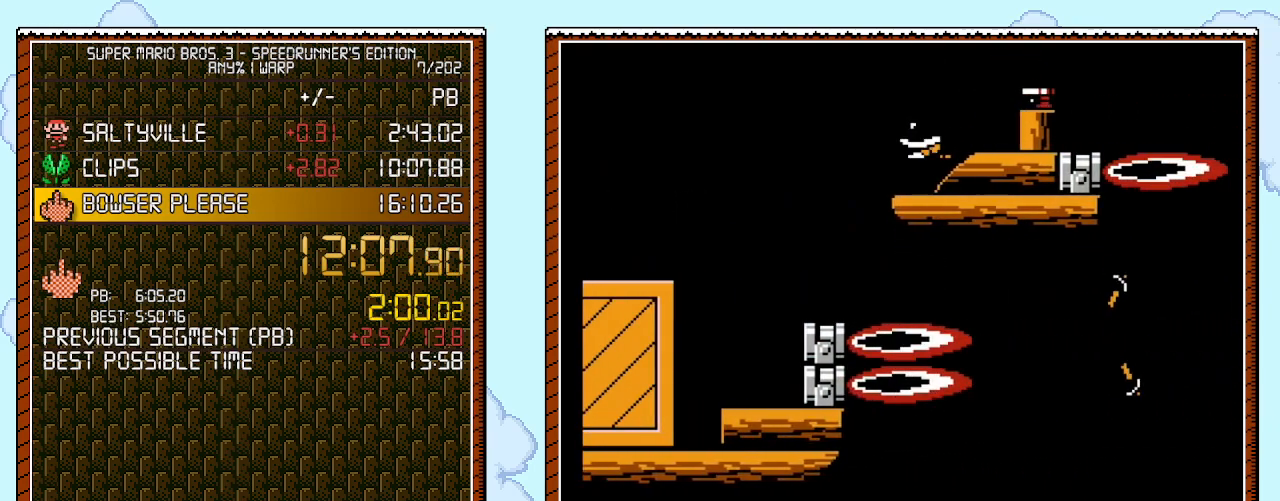
{"buttons": ["A", "B"], "events": [[83, "DPAD_DOWN", "down"], [83, "DPAD_RIGHT", "up"], [150, "A", "down"], [217, "DPAD_RIGHT", "down"], [250, "DPAD_DOWN", "up"], [250, "DPAD_UP", "down"], [333, "DPAD_UP", "up"], [367, "A", "up"], [367, "DPAD_RIGHT", "up"], [433, "A", "down"]]}
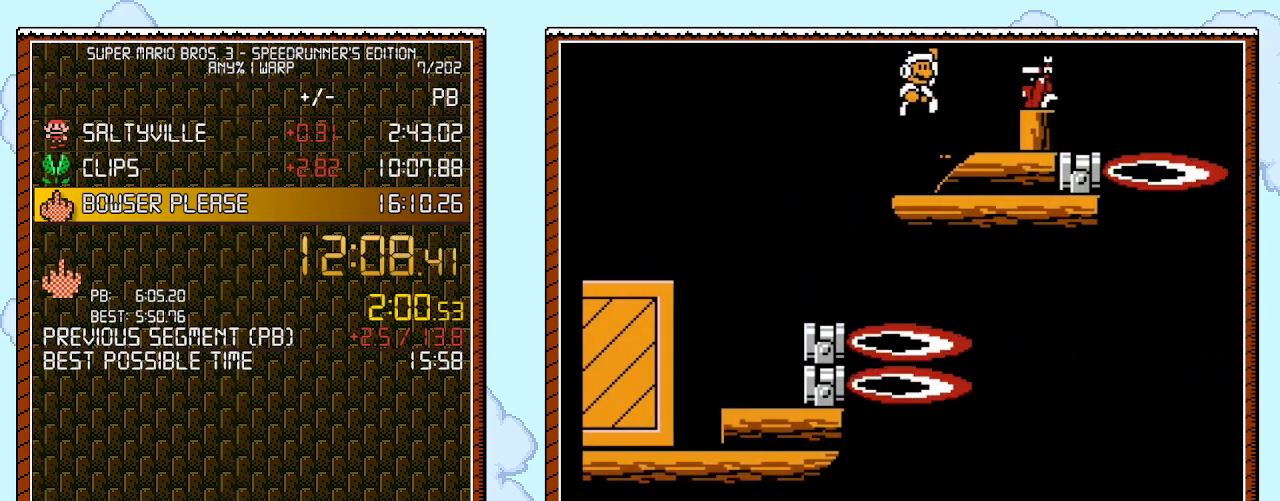
{"buttons": ["B"], "events": [[33, "A", "up"], [50, "DPAD_RIGHT", "down"], [150, "DPAD_RIGHT", "up"]]}
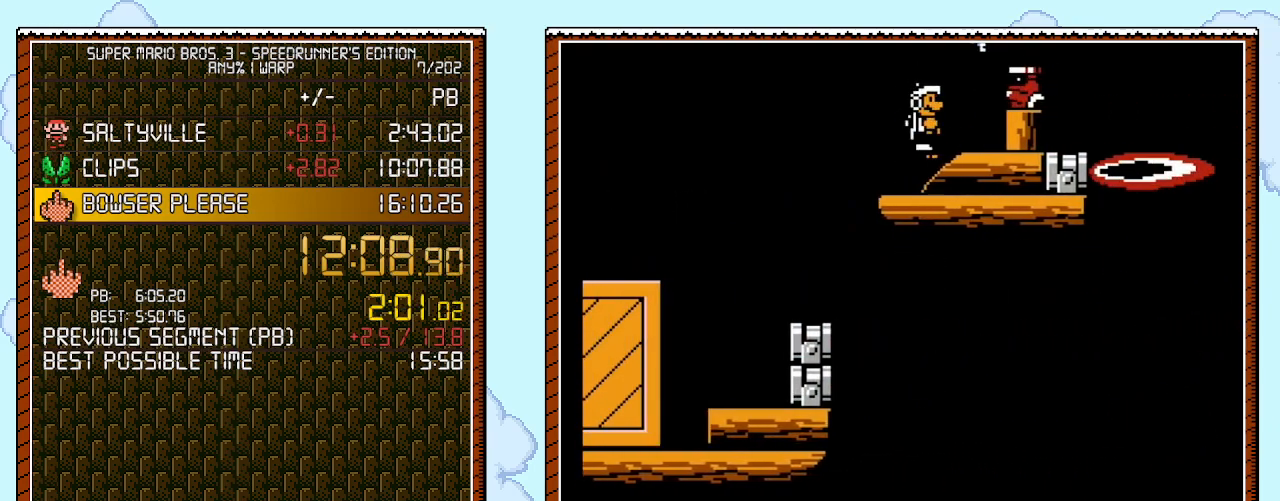
{"buttons": ["A", "B", "DPAD_RIGHT"], "events": [[183, "DPAD_RIGHT", "down"], [500, "A", "down"]]}
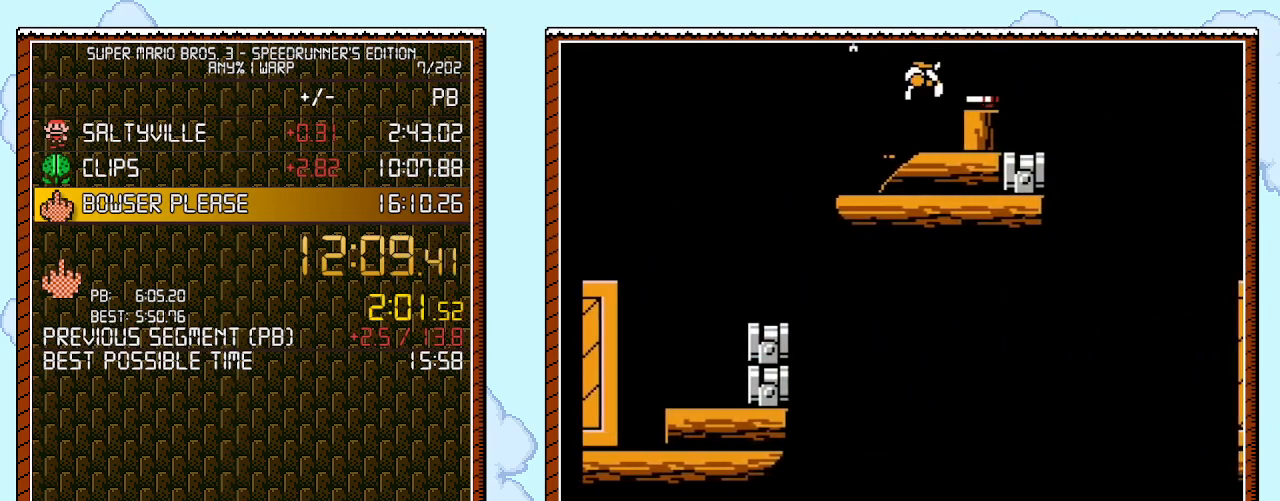
{"buttons": ["A", "B", "DPAD_RIGHT"], "events": []}
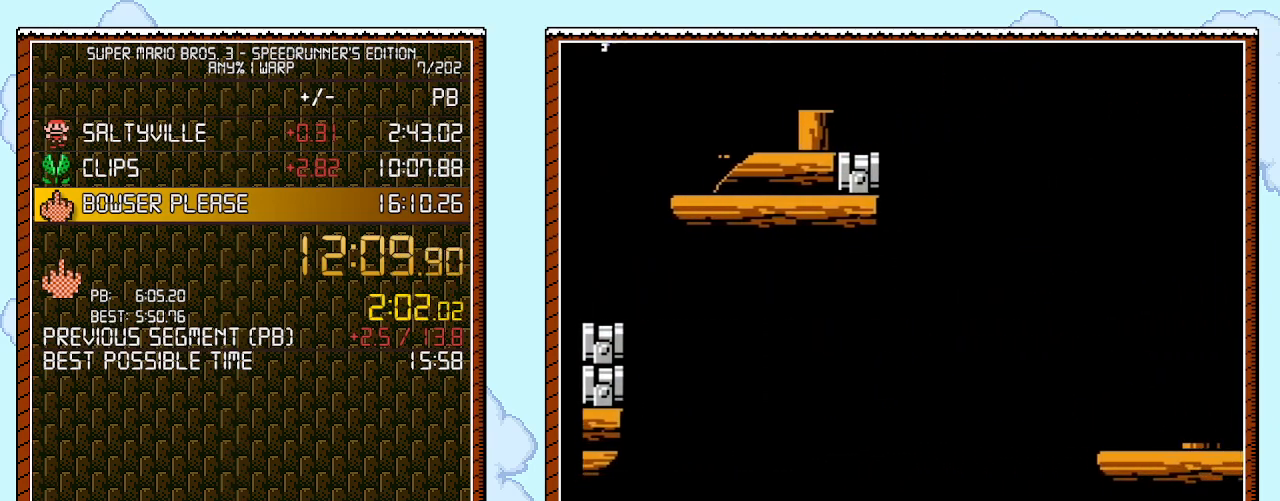
{"buttons": ["B", "DPAD_LEFT"], "events": [[17, "A", "up"], [467, "DPAD_UP", "down"], [500, "DPAD_LEFT", "down"], [500, "DPAD_RIGHT", "up"], [500, "DPAD_UP", "up"]]}
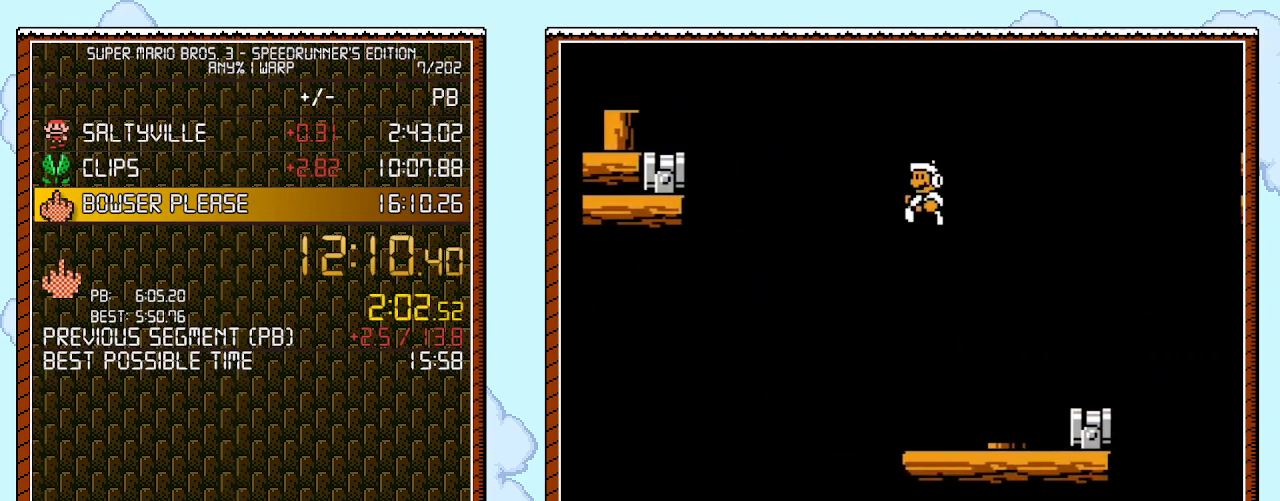
{"buttons": ["B", "DPAD_RIGHT"], "events": [[250, "DPAD_LEFT", "up"], [467, "DPAD_RIGHT", "down"]]}
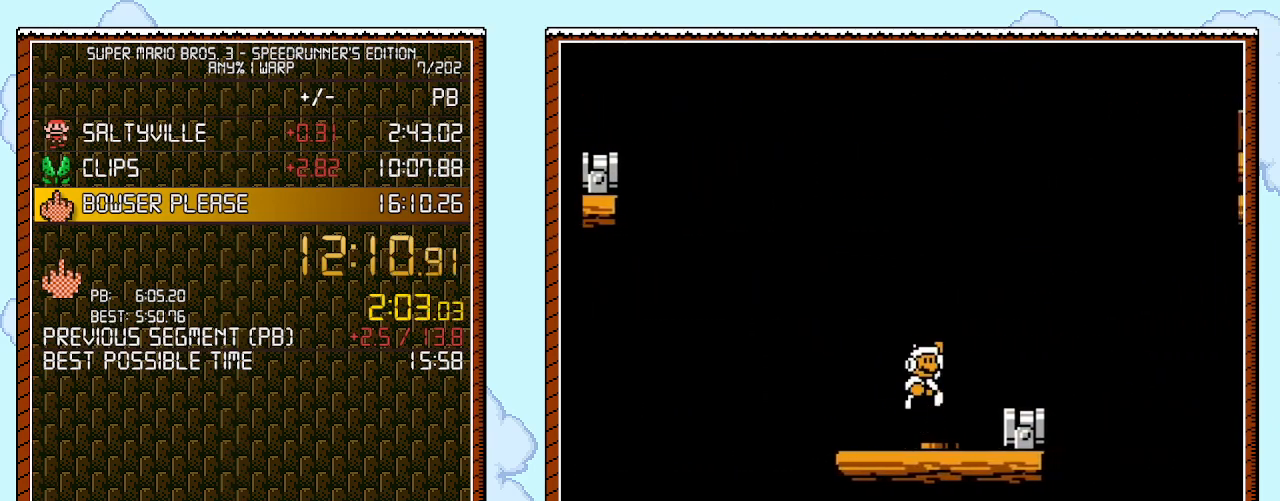
{"buttons": ["B", "DPAD_RIGHT"], "events": [[17, "A", "down"], [17, "DPAD_UP", "down"], [83, "DPAD_UP", "up"], [117, "A", "up"], [300, "DPAD_RIGHT", "up"], [333, "DPAD_RIGHT", "down"]]}
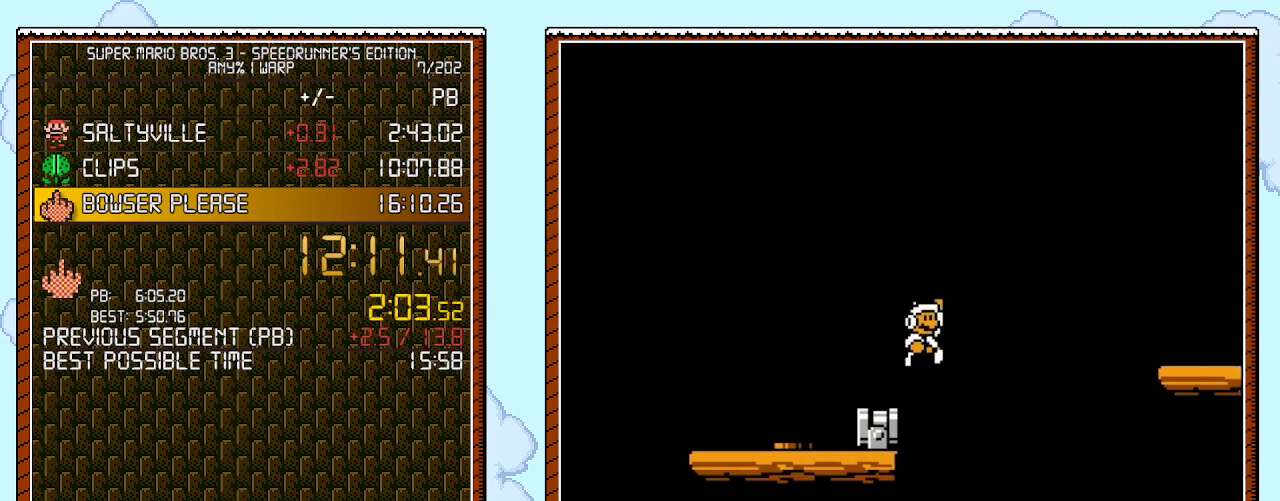
{"buttons": ["B", "DPAD_RIGHT"], "events": [[17, "A", "down"], [267, "A", "up"]]}
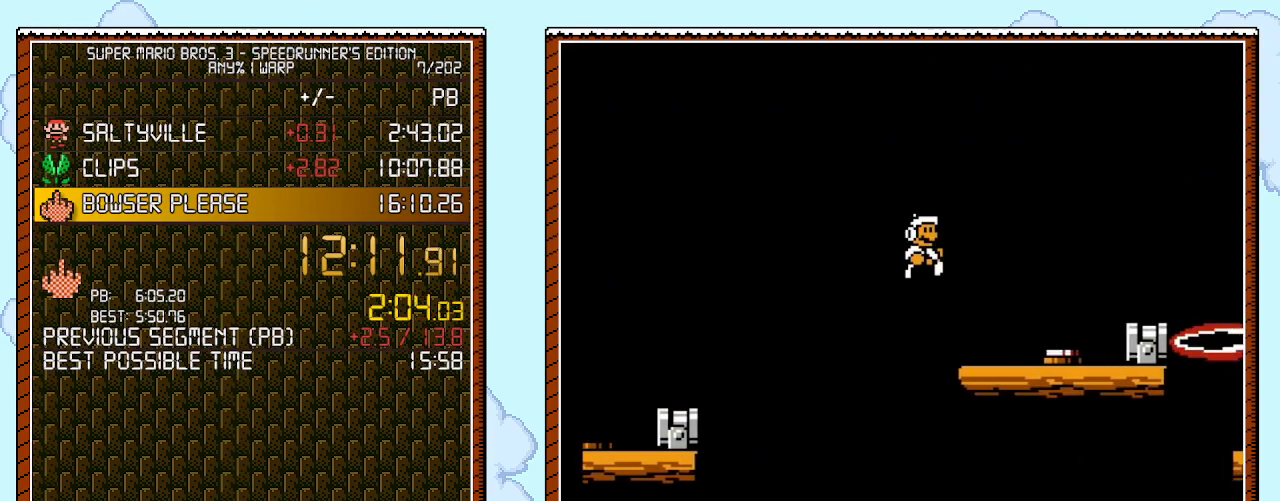
{"buttons": ["B", "DPAD_RIGHT"], "events": [[83, "DPAD_UP", "down"], [117, "DPAD_LEFT", "down"], [117, "DPAD_RIGHT", "up"], [117, "DPAD_UP", "up"], [217, "DPAD_LEFT", "up"], [283, "A", "down"], [300, "DPAD_RIGHT", "down"], [400, "A", "up"]]}